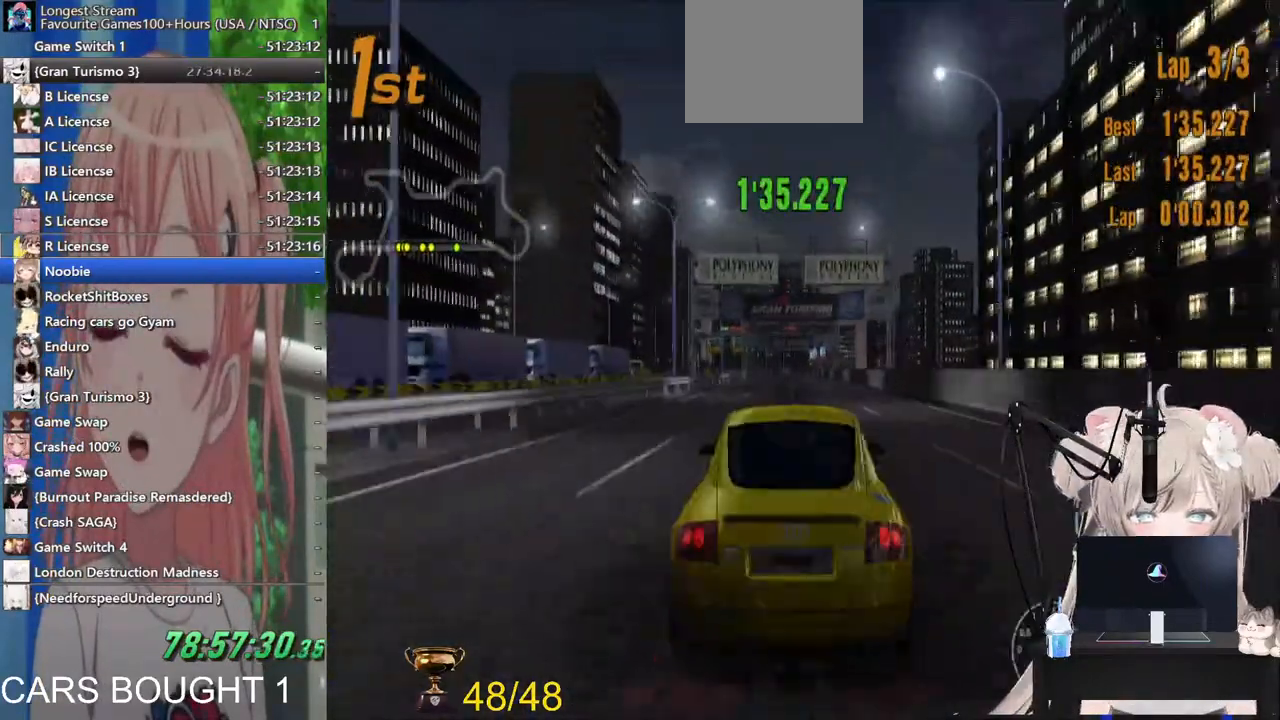
Gameplay with a controller (PlayStation layout); each line is a JSON object with the inputs held at the frame after it (dt_ms = milliseconds from this image to that frame). "events" lists button and stick changes between this image and that frame as [ms after this image, input, new state], when the widget could be followed in between.
{"dt_ms": 500, "buttons": ["R2"], "left_stick": "center", "right_stick": "center", "events": [[33, "R1", "up"]]}
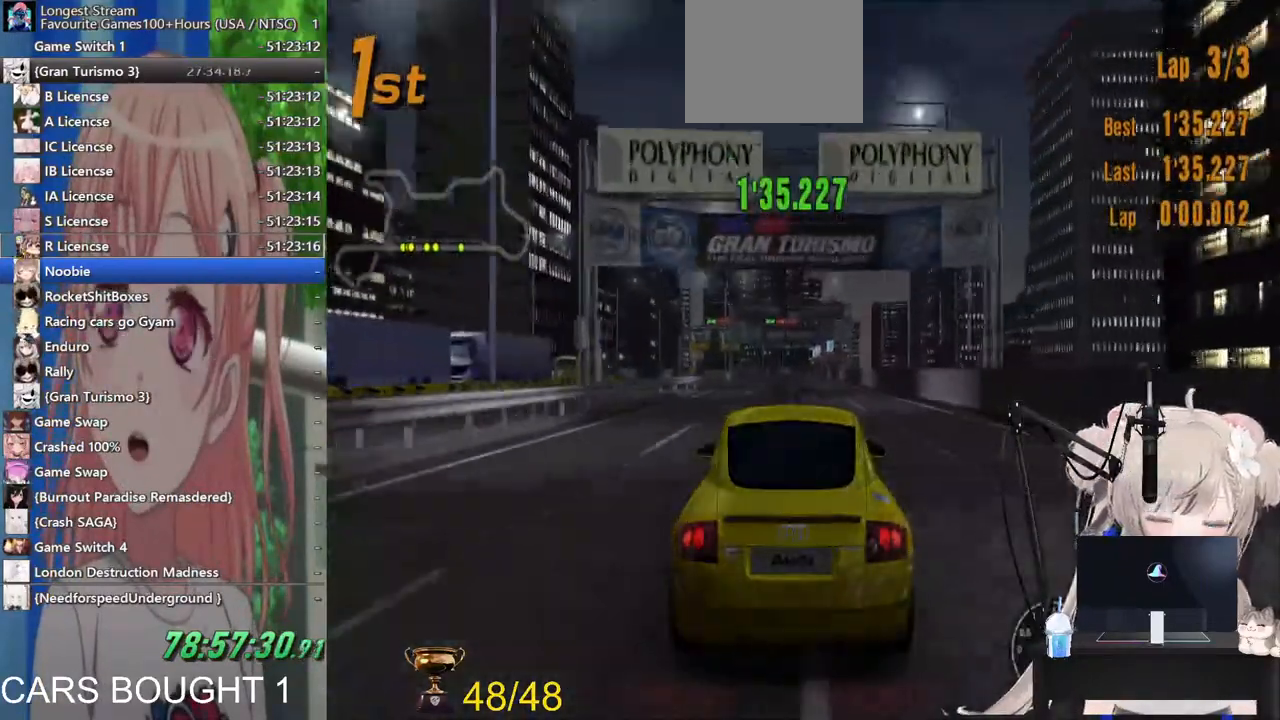
{"dt_ms": 500, "buttons": ["R2"], "left_stick": "center", "right_stick": "center", "events": []}
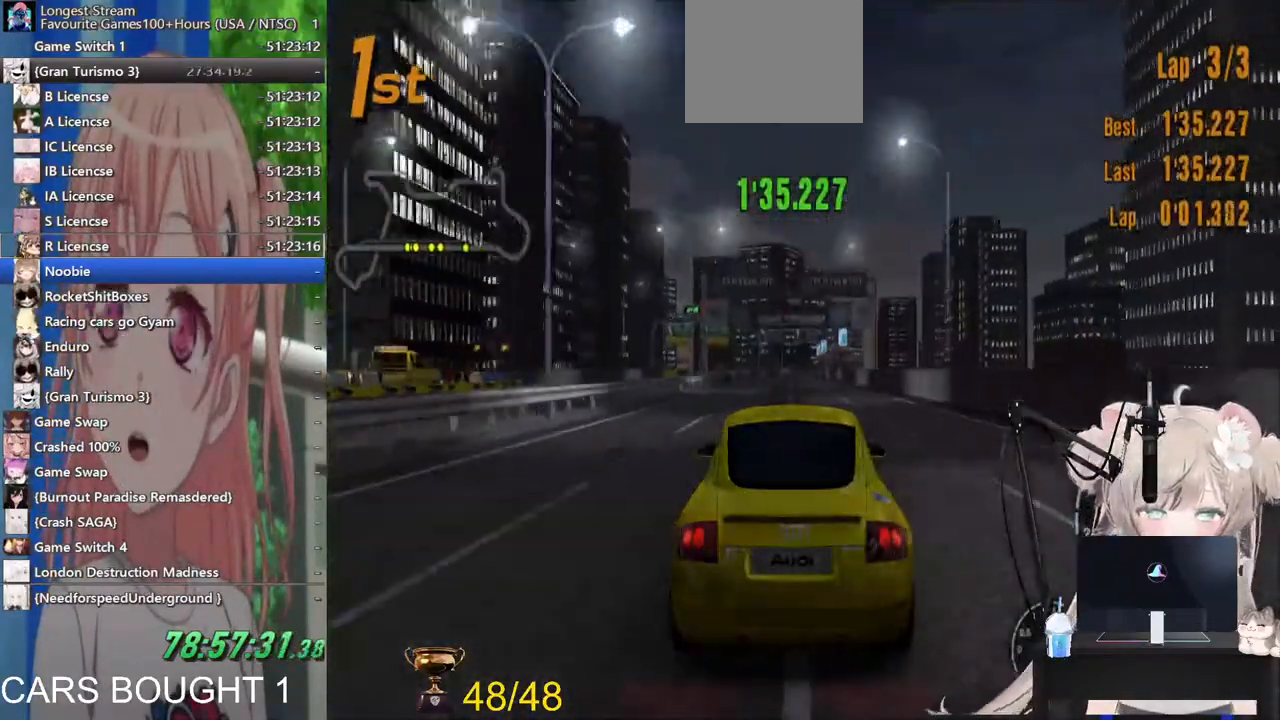
{"dt_ms": 500, "buttons": ["R2"], "left_stick": "center", "right_stick": "center", "events": []}
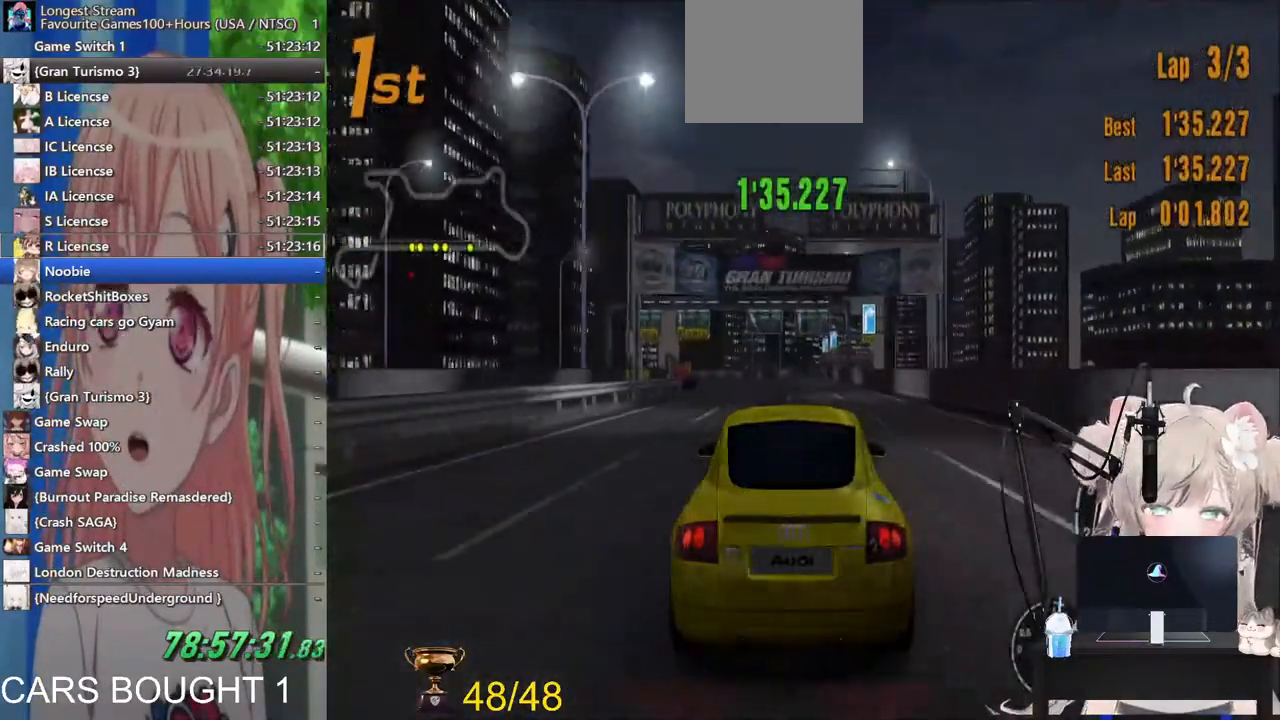
{"dt_ms": 500, "buttons": ["R2"], "left_stick": "center", "right_stick": "center", "events": []}
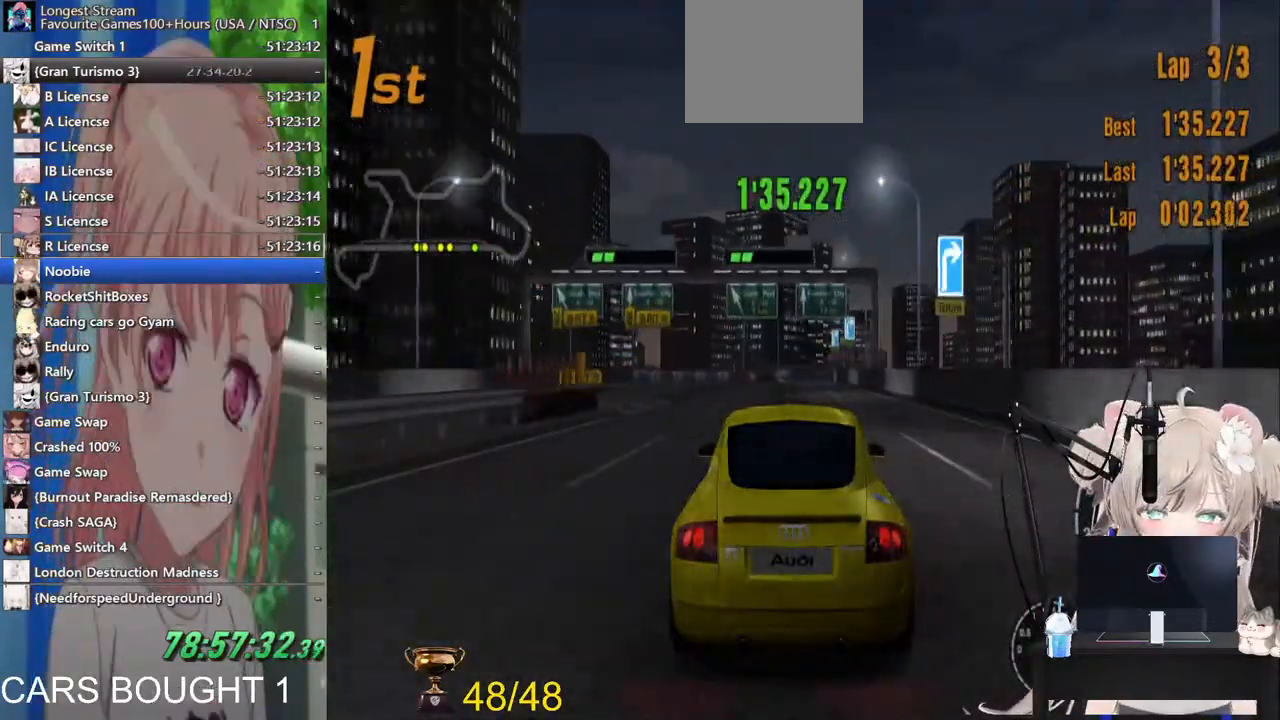
{"dt_ms": 500, "buttons": [], "left_stick": "center", "right_stick": "center", "events": [[483, "R2", "up"]]}
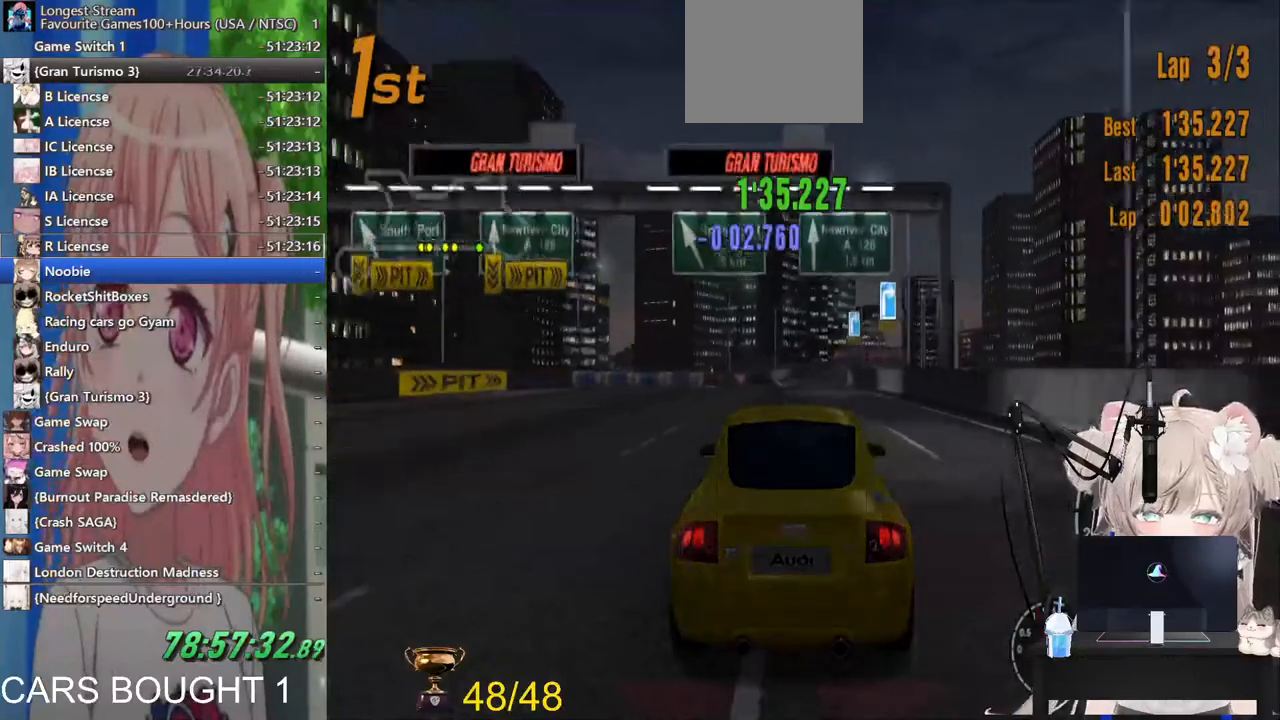
{"dt_ms": 500, "buttons": [], "left_stick": "center", "right_stick": "center", "events": []}
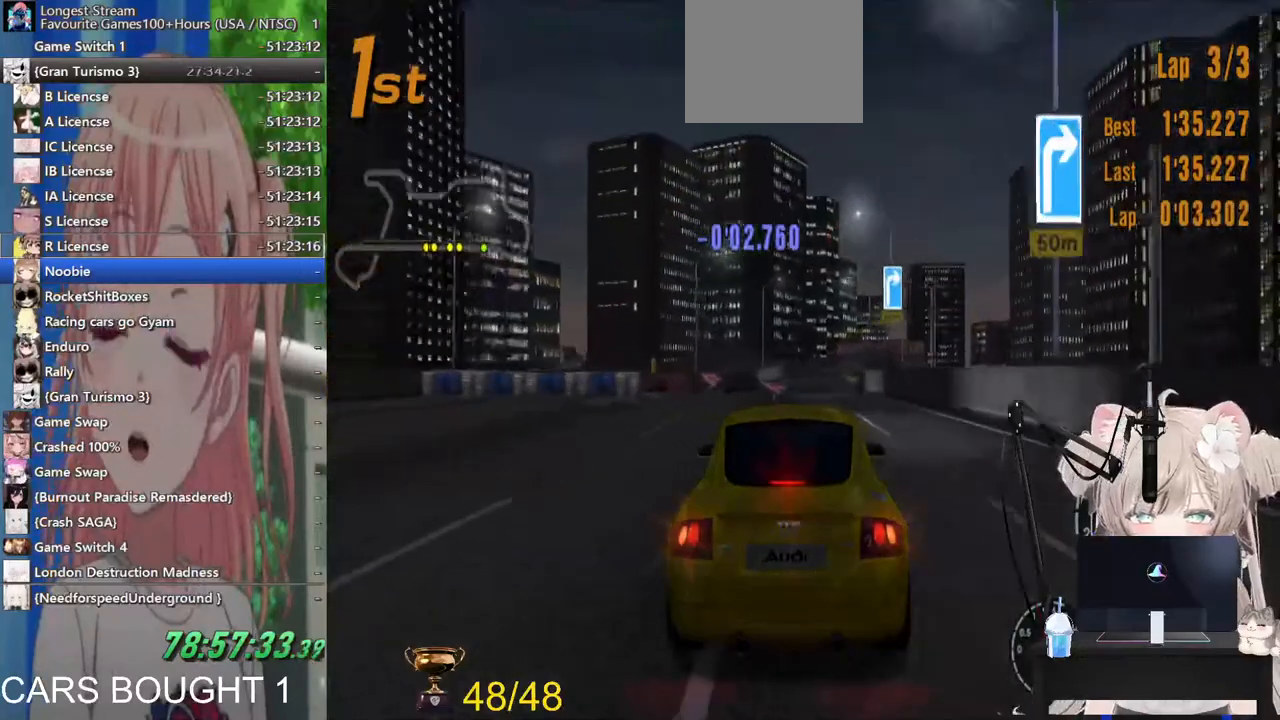
{"dt_ms": 500, "buttons": [], "left_stick": "up", "right_stick": "center", "events": [[467, "left_stick", "up"]]}
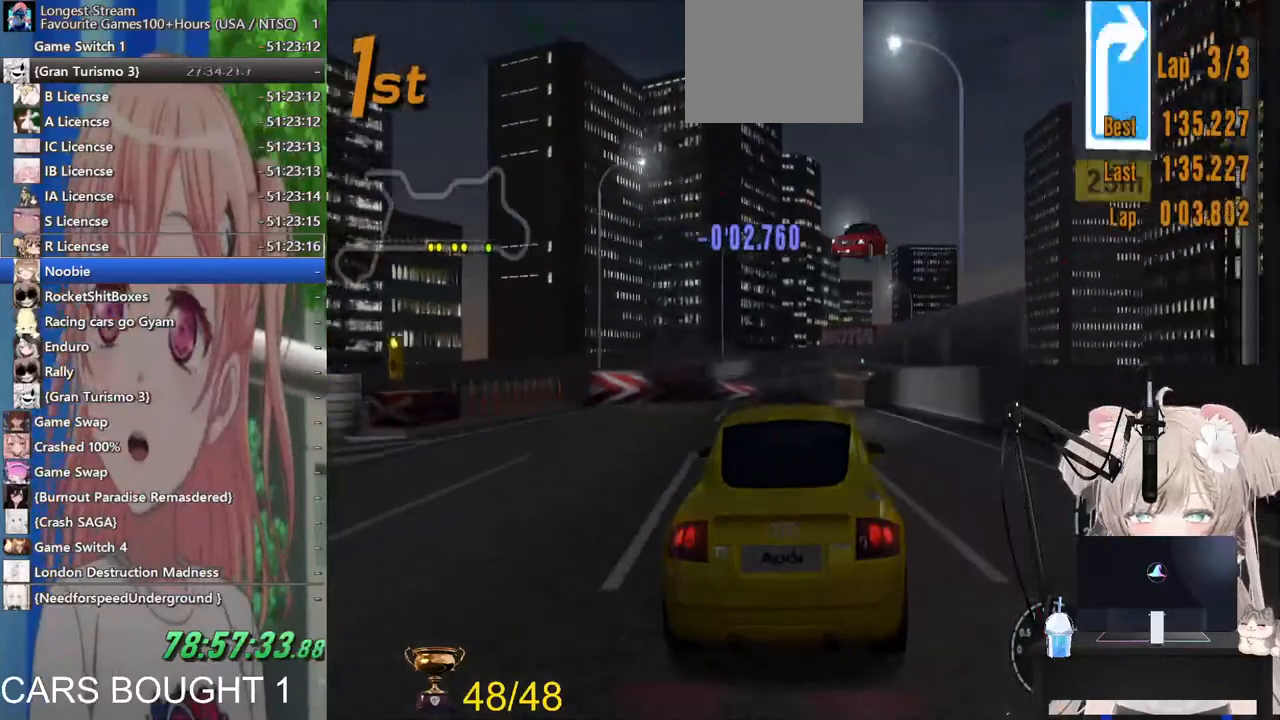
{"dt_ms": 500, "buttons": [], "left_stick": "up-right", "right_stick": "center", "events": [[283, "SQUARE", "down"], [367, "SQUARE", "up"], [483, "left_stick", "up-right"]]}
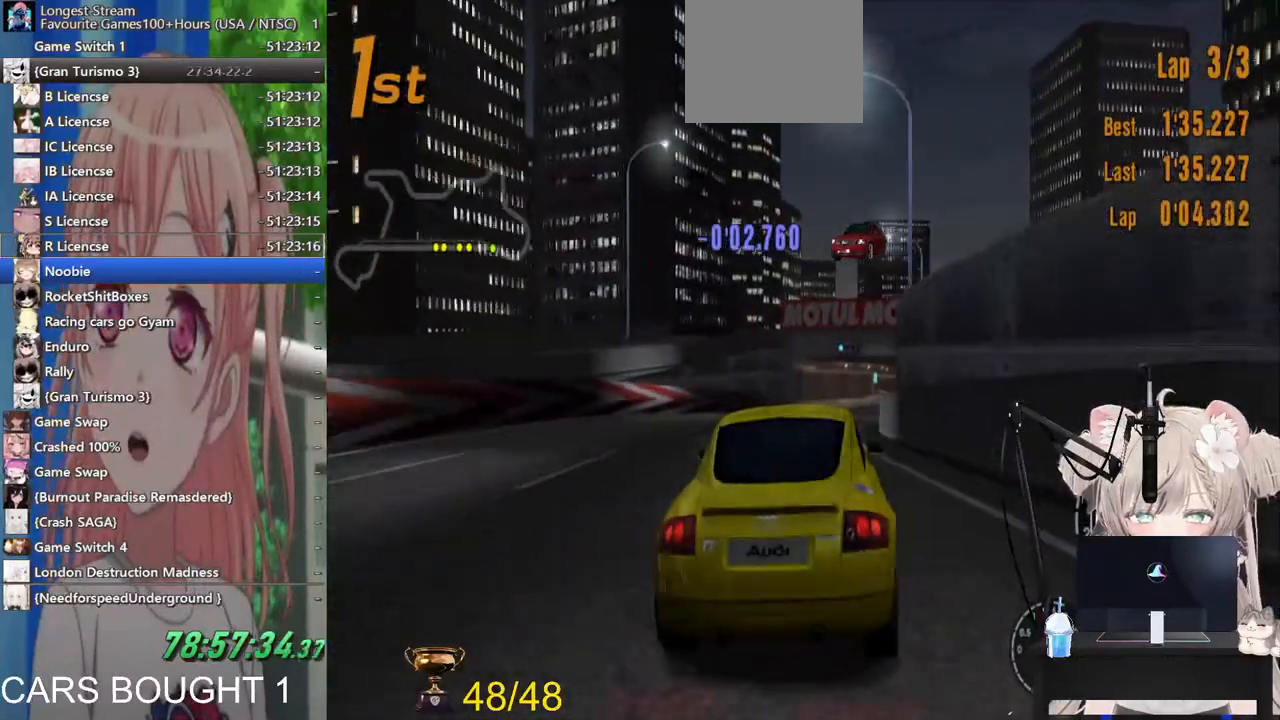
{"dt_ms": 500, "buttons": [], "left_stick": "up-right", "right_stick": "center", "events": []}
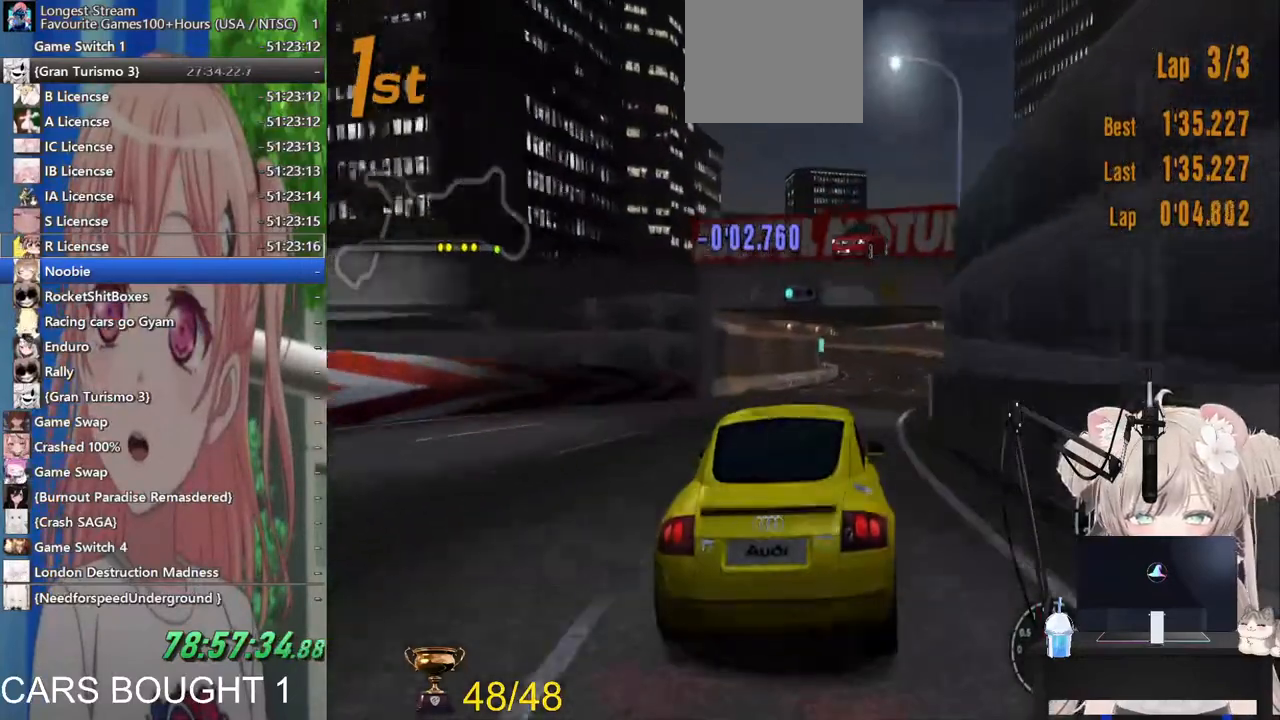
{"dt_ms": 500, "buttons": [], "left_stick": "center", "right_stick": "center", "events": [[333, "R2", "down"], [417, "R2", "up"], [500, "left_stick", "center"]]}
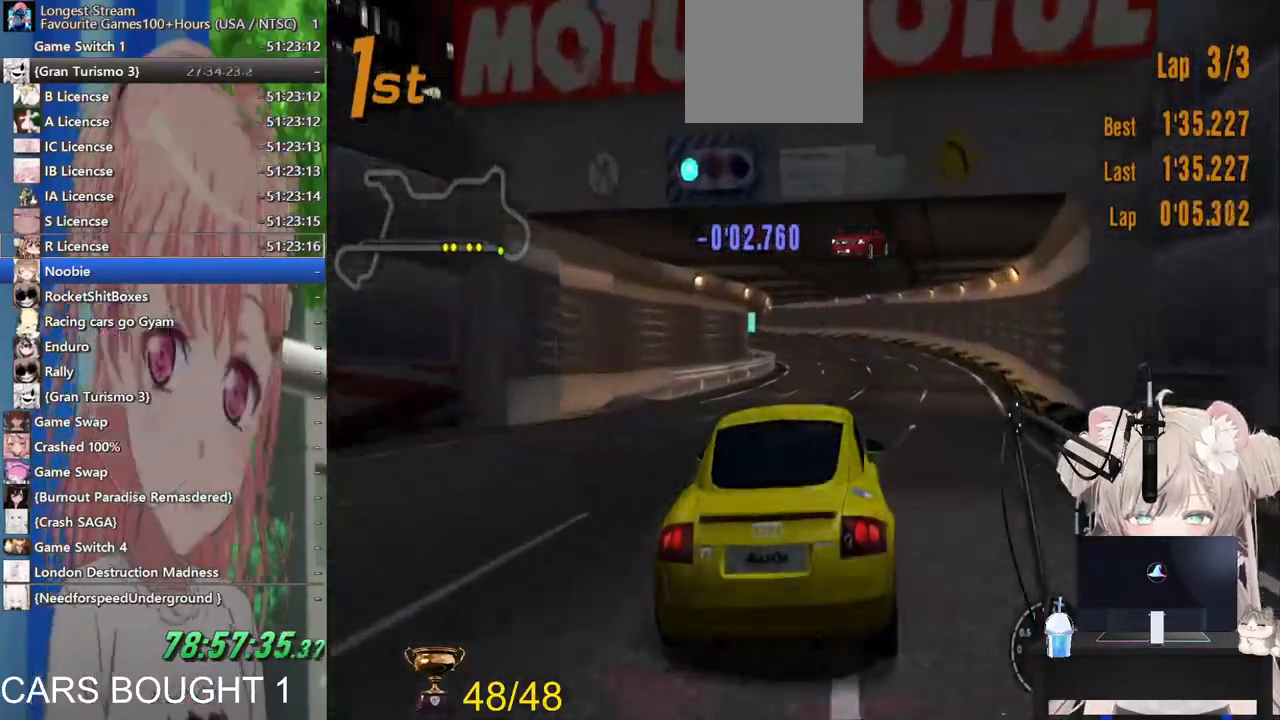
{"dt_ms": 1000, "buttons": [], "left_stick": "left", "right_stick": "center"}
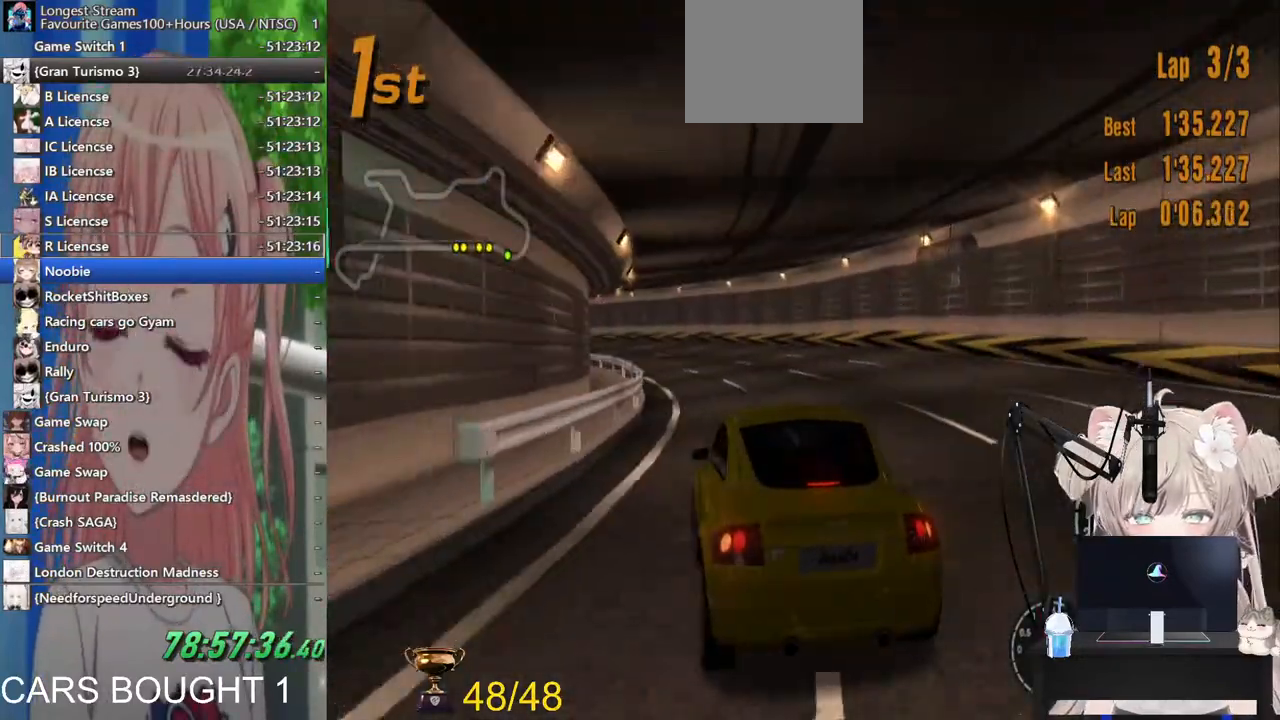
{"dt_ms": 500, "buttons": ["R2"], "left_stick": "left", "right_stick": "center", "events": [[100, "R2", "down"], [217, "left_stick", "up-right"], [400, "left_stick", "up-left"], [483, "left_stick", "left"]]}
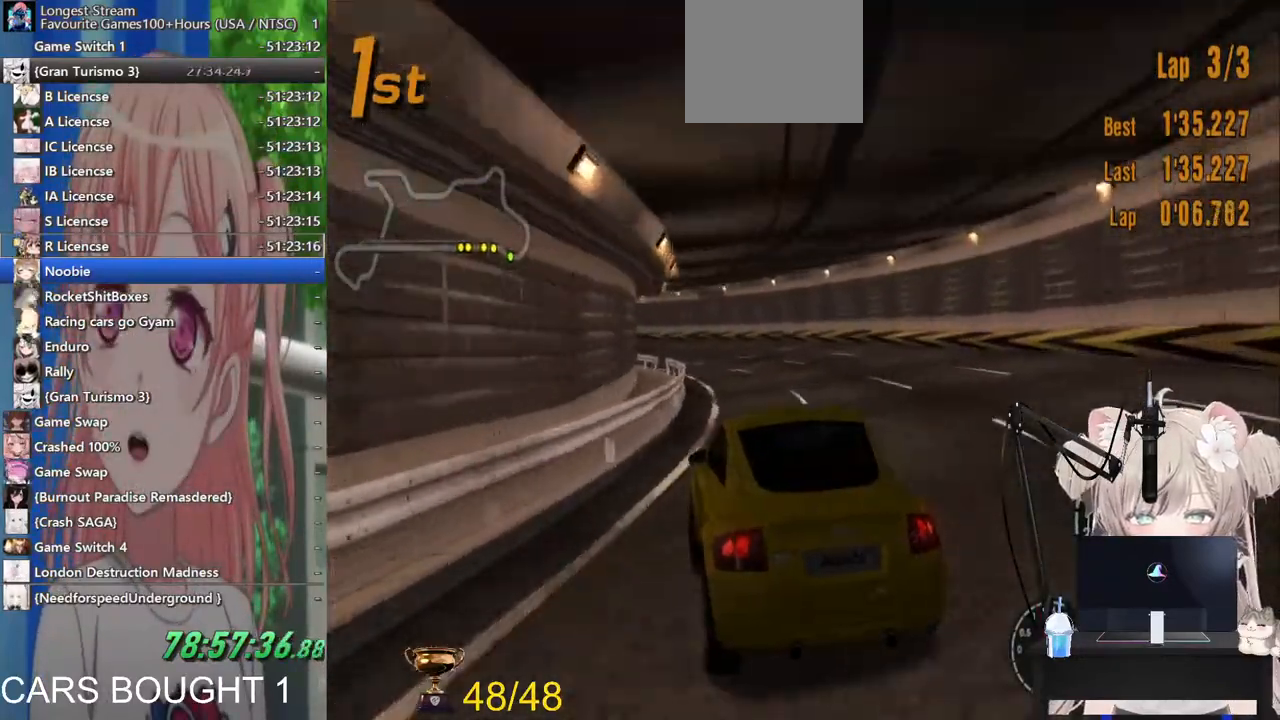
{"dt_ms": 500, "buttons": [], "left_stick": "left", "right_stick": "center"}
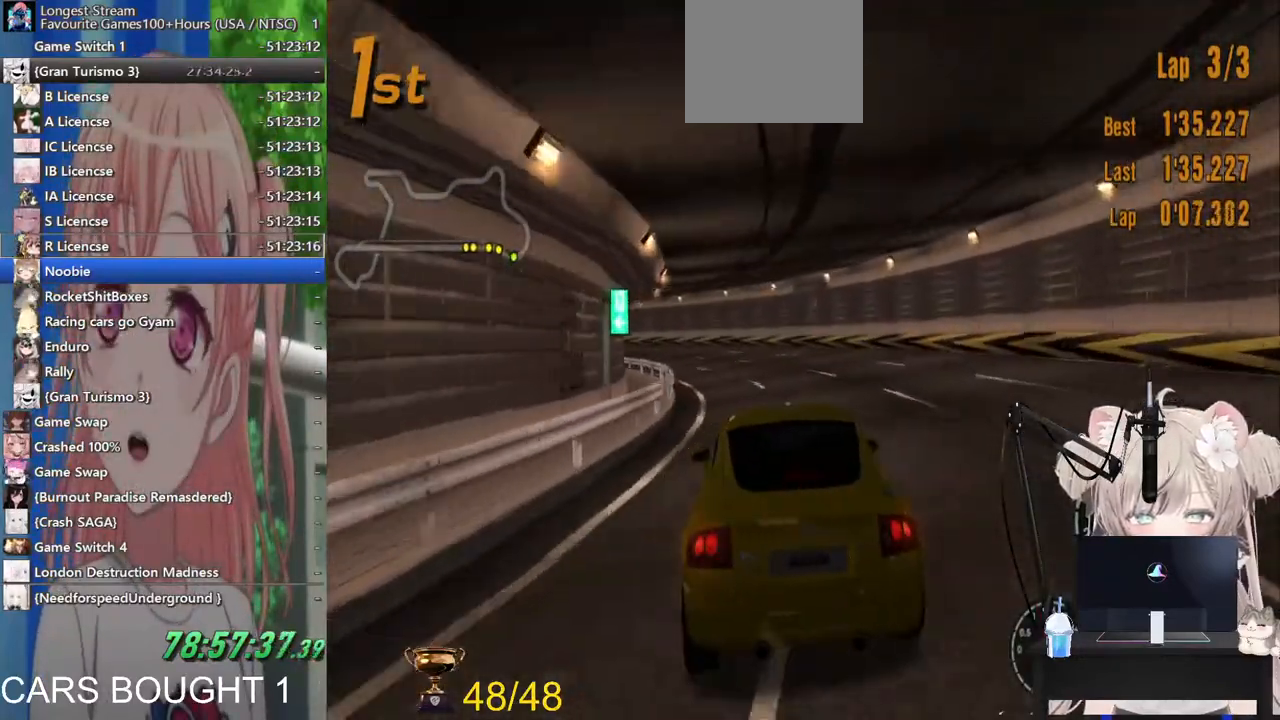
{"dt_ms": 500, "buttons": ["R2"], "left_stick": "left", "right_stick": "center", "events": [[100, "R2", "down"], [317, "R2", "up"], [500, "R2", "down"]]}
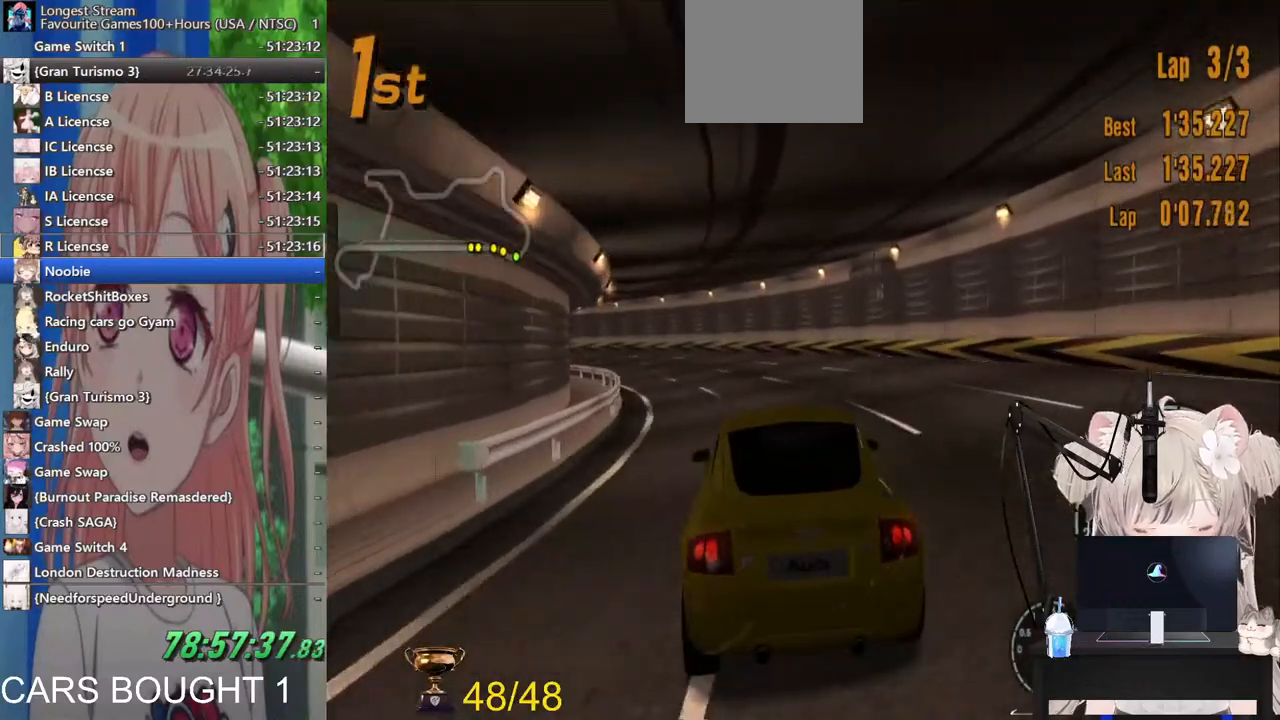
{"dt_ms": 500, "buttons": [], "left_stick": "left", "right_stick": "center", "events": [[100, "R2", "up"], [233, "R2", "down"], [467, "R2", "up"]]}
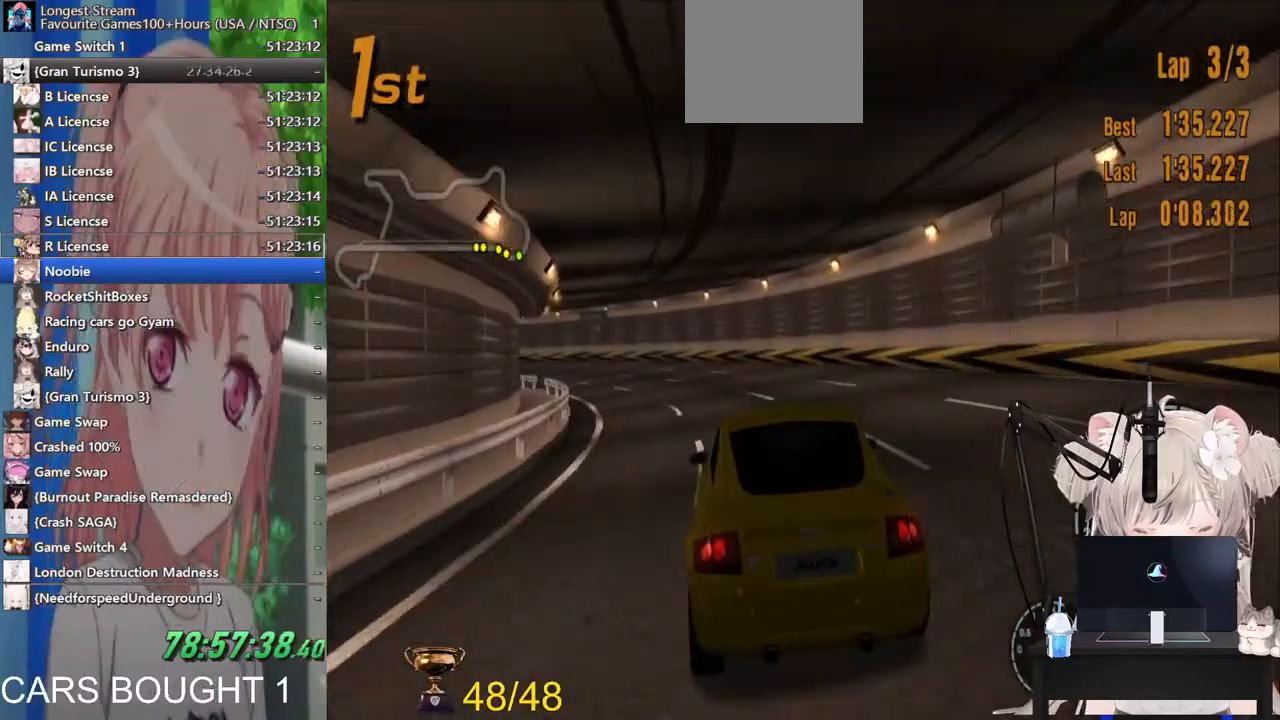
{"dt_ms": 500, "buttons": ["R2"], "left_stick": "left", "right_stick": "center", "events": [[83, "R2", "down"]]}
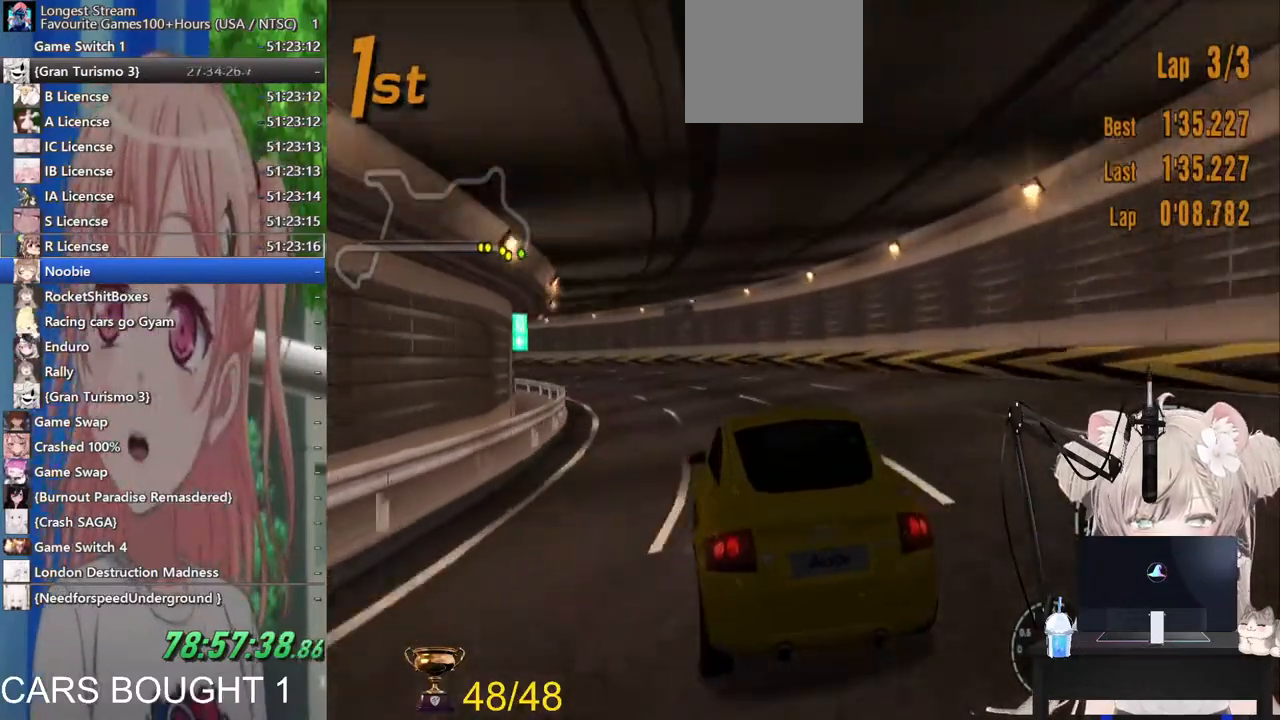
{"dt_ms": 500, "buttons": ["R2"], "left_stick": "left", "right_stick": "center", "events": []}
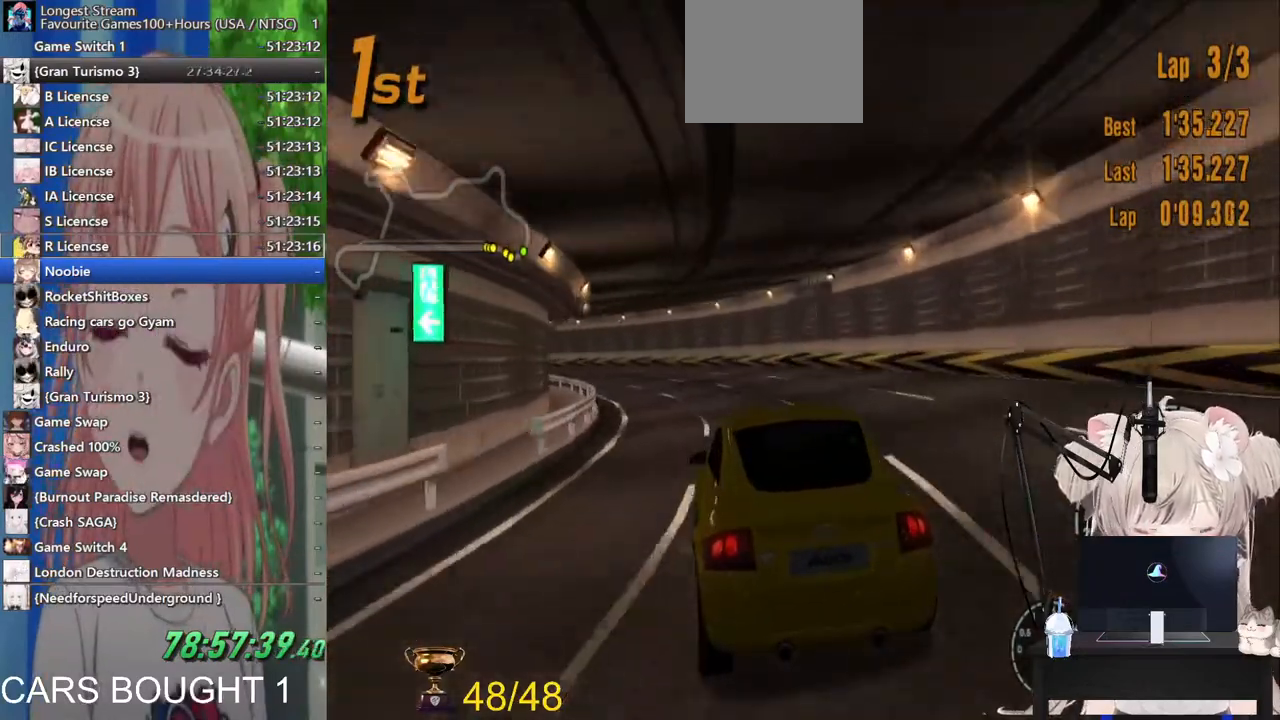
{"dt_ms": 500, "buttons": ["R2"], "left_stick": "left", "right_stick": "center", "events": []}
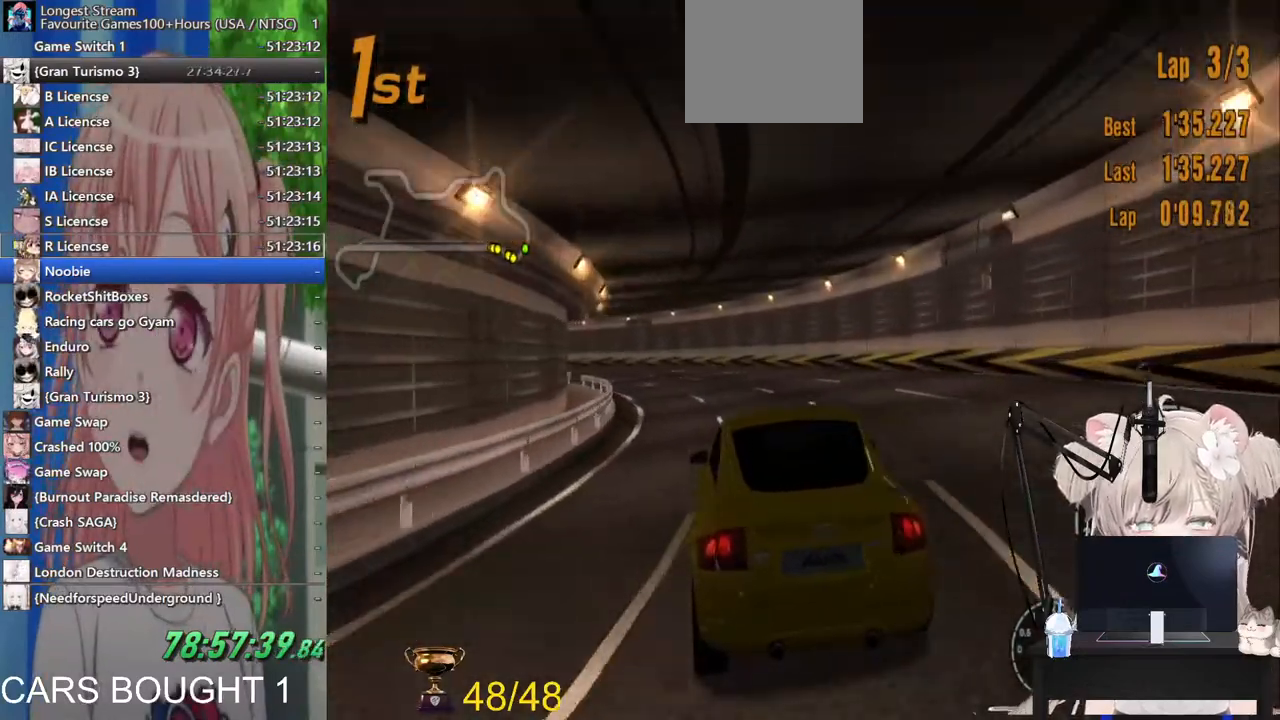
{"dt_ms": 500, "buttons": ["R2"], "left_stick": "left", "right_stick": "center", "events": []}
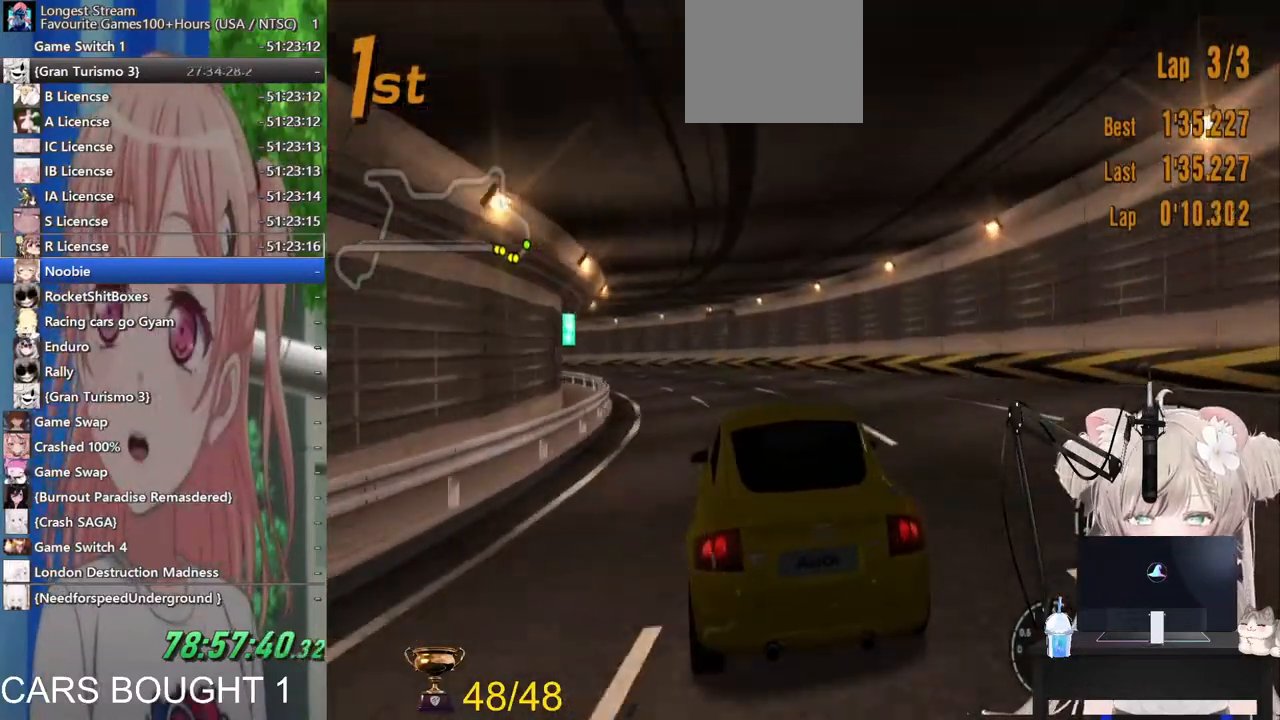
{"dt_ms": 500, "buttons": ["R2"], "left_stick": "left", "right_stick": "center", "events": []}
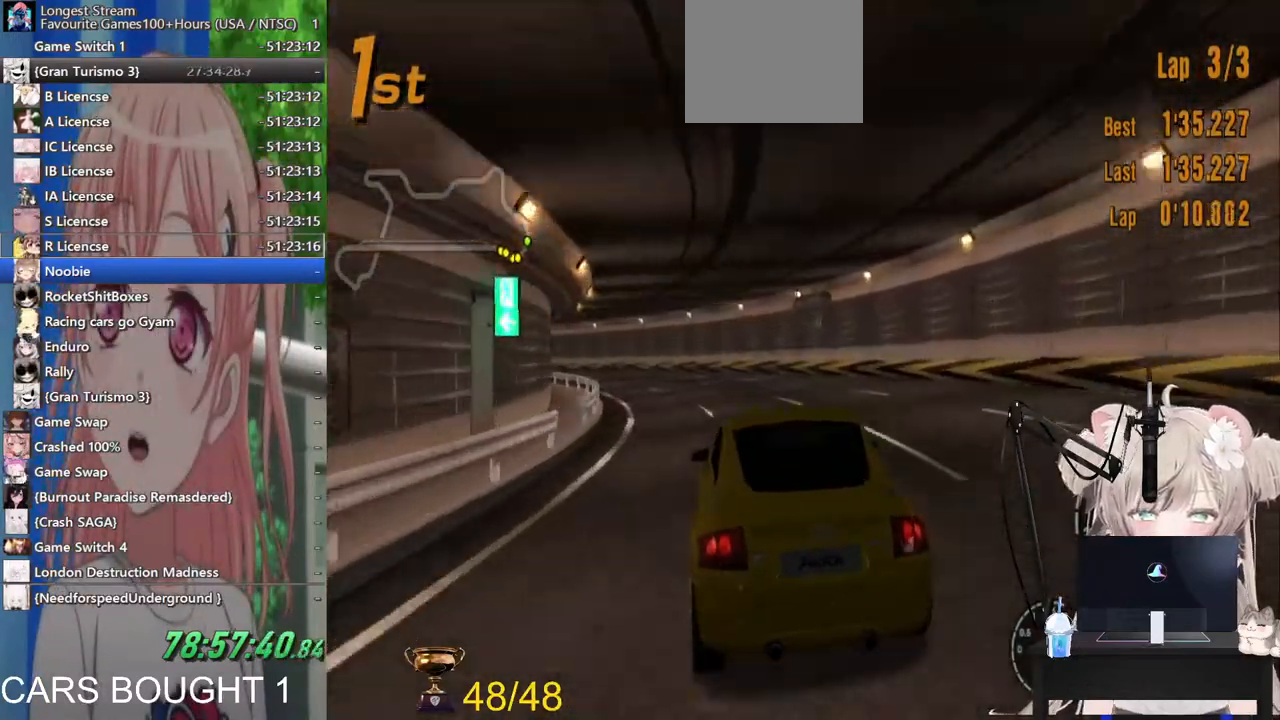
{"dt_ms": 500, "buttons": ["R2"], "left_stick": "left", "right_stick": "center", "events": []}
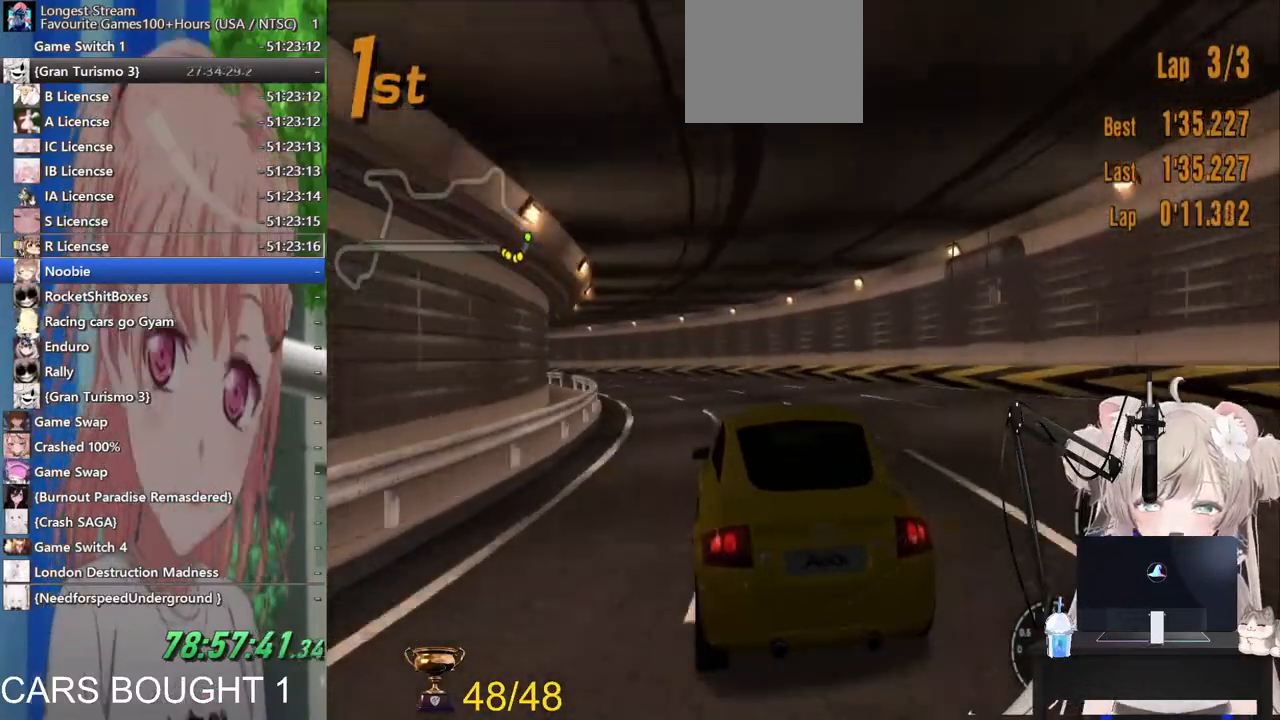
{"dt_ms": 500, "buttons": [], "left_stick": "left", "right_stick": "center", "events": [[367, "R2", "up"]]}
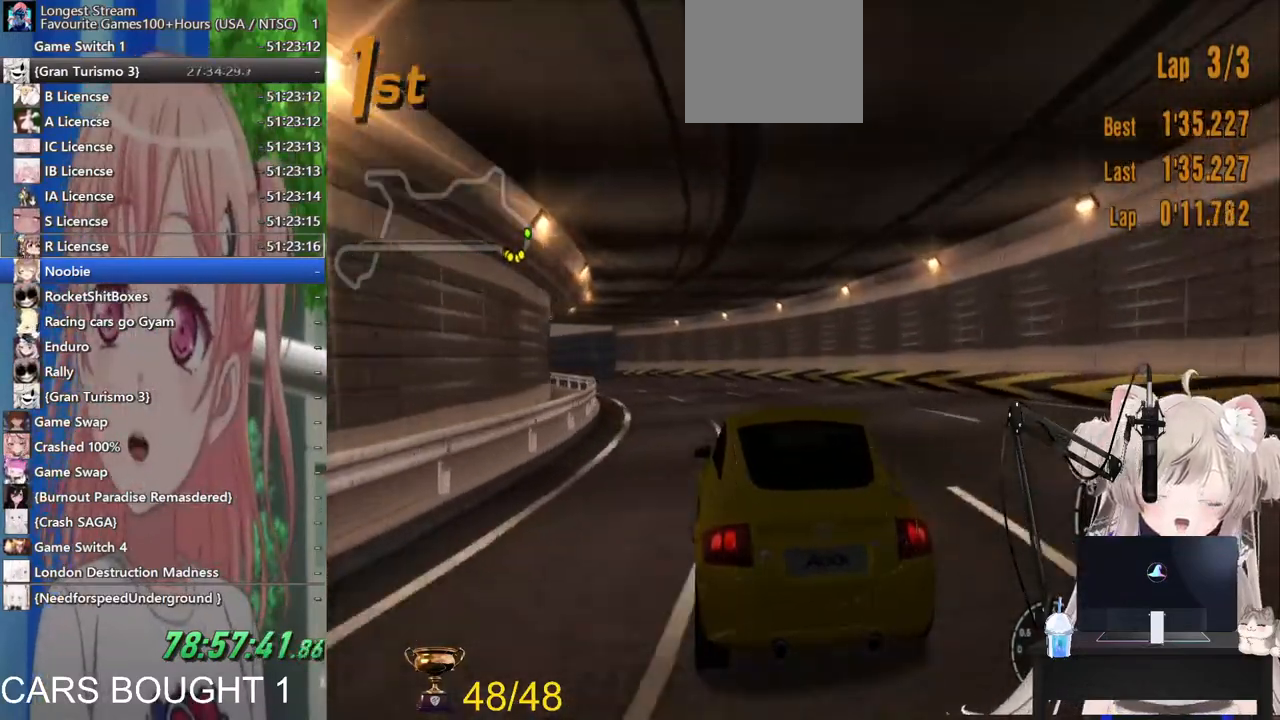
{"dt_ms": 500, "buttons": ["R2"], "left_stick": "left", "right_stick": "center", "events": [[33, "R2", "down"]]}
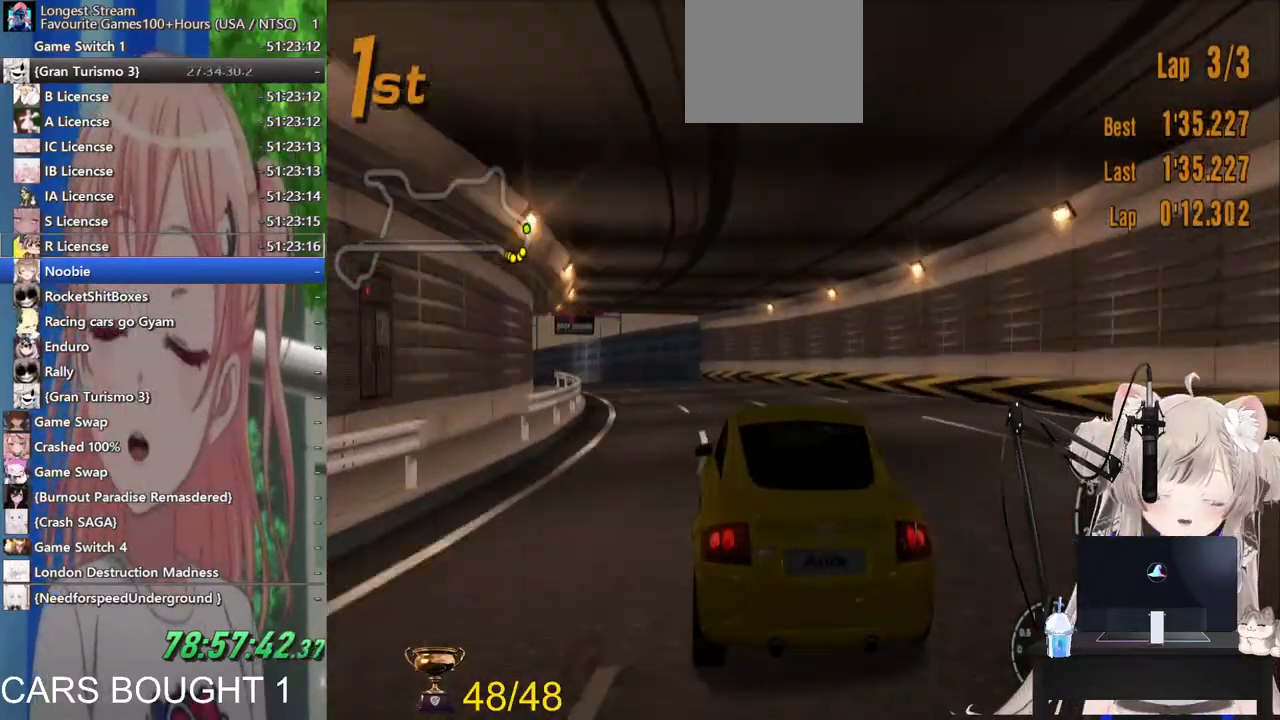
{"dt_ms": 500, "buttons": ["R2"], "left_stick": "left", "right_stick": "center", "events": []}
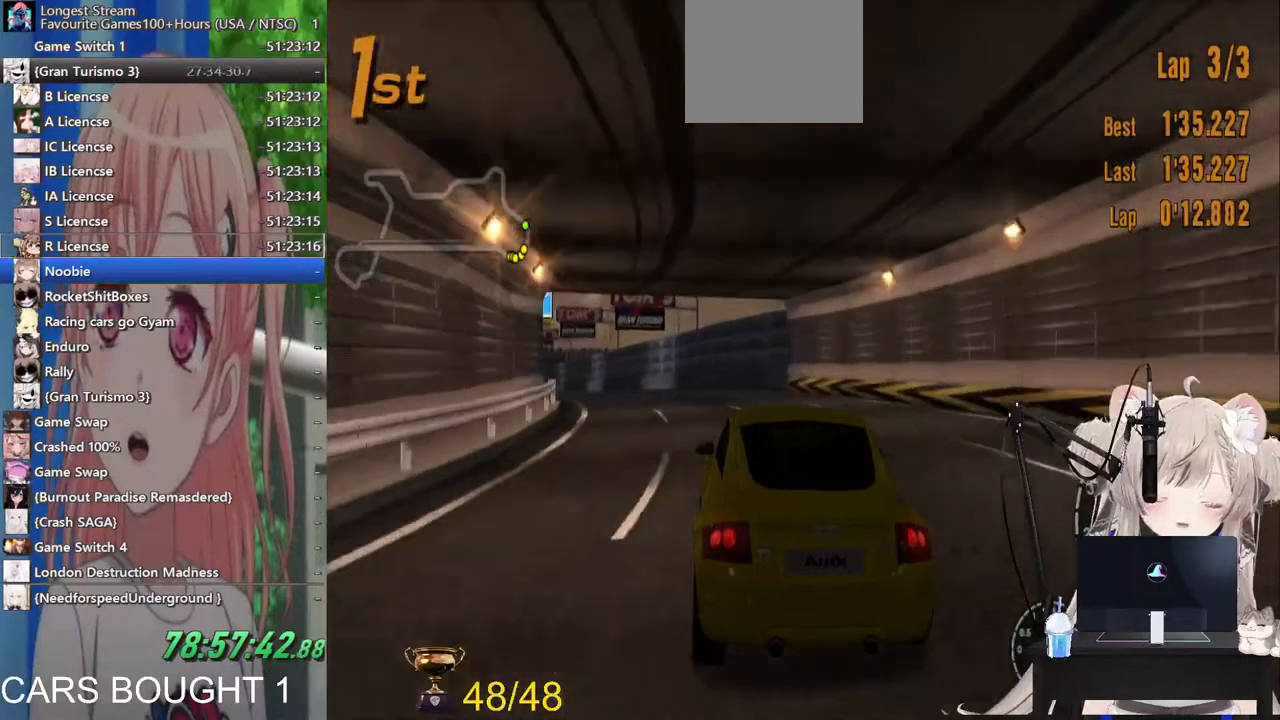
{"dt_ms": 500, "buttons": ["R2"], "left_stick": "left", "right_stick": "center", "events": []}
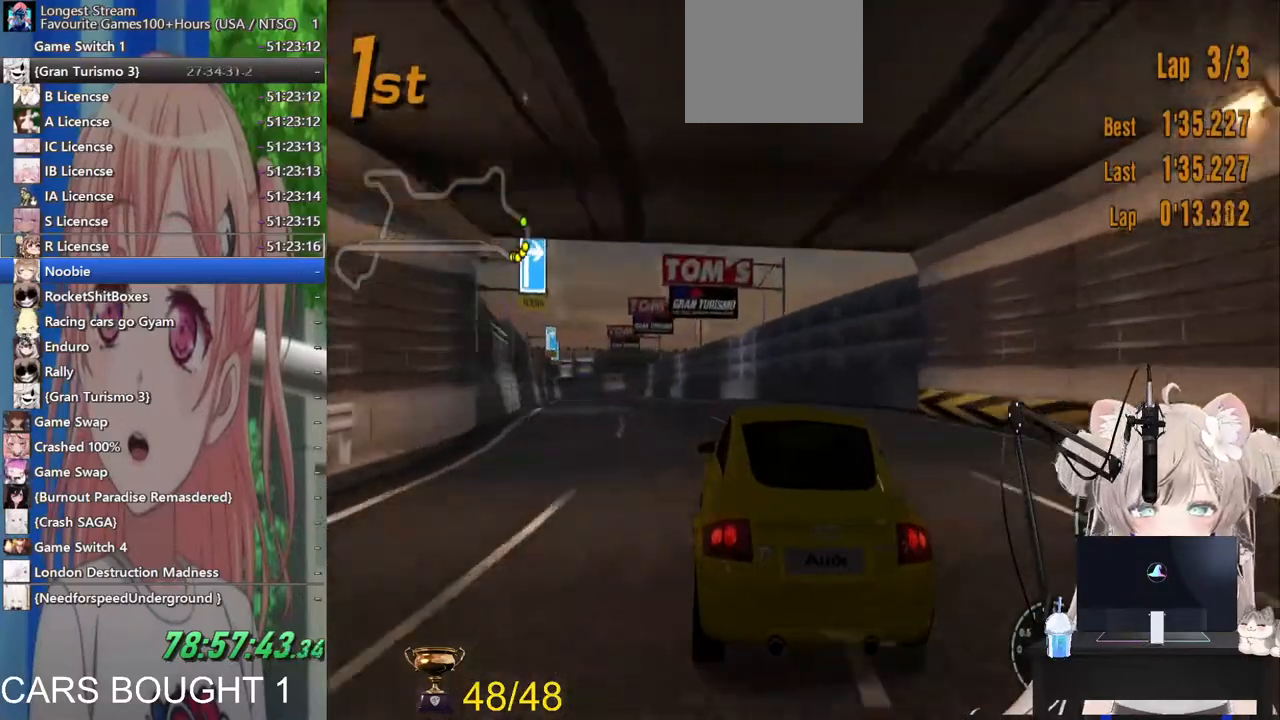
{"dt_ms": 500, "buttons": ["R2"], "left_stick": "left", "right_stick": "center", "events": []}
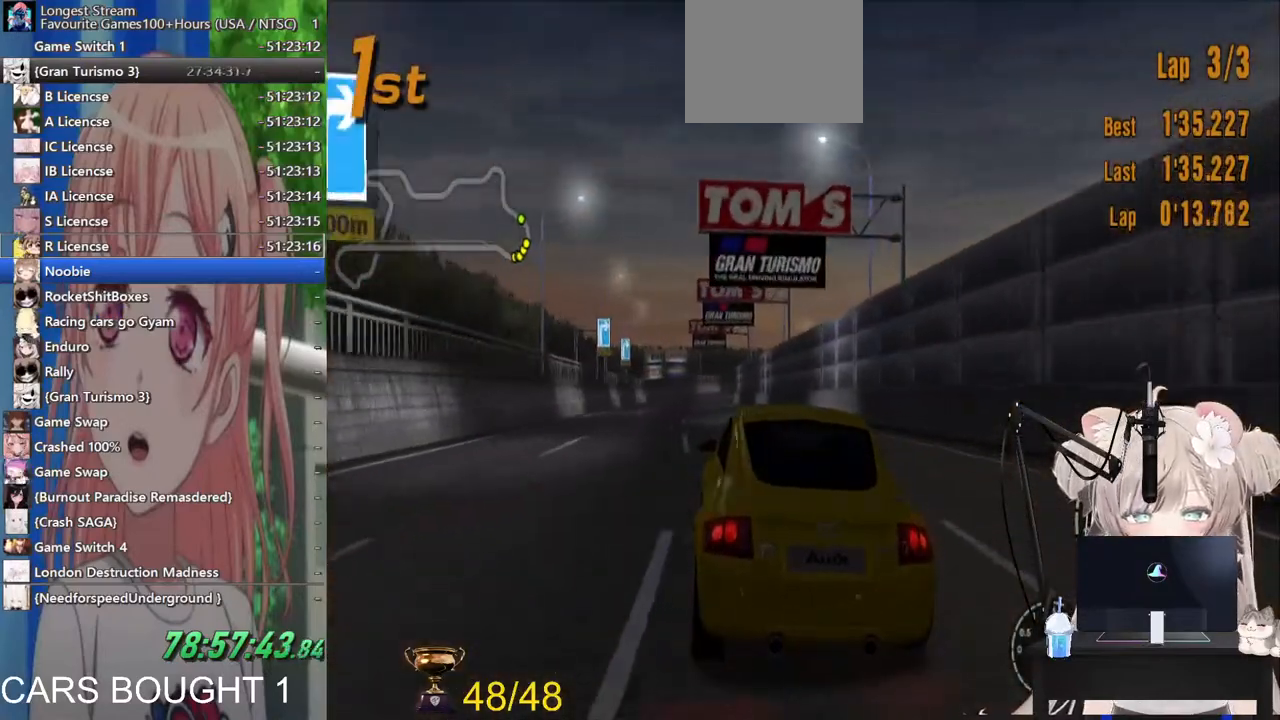
{"dt_ms": 500, "buttons": ["R2"], "left_stick": "center", "right_stick": "center", "events": [[383, "left_stick", "center"]]}
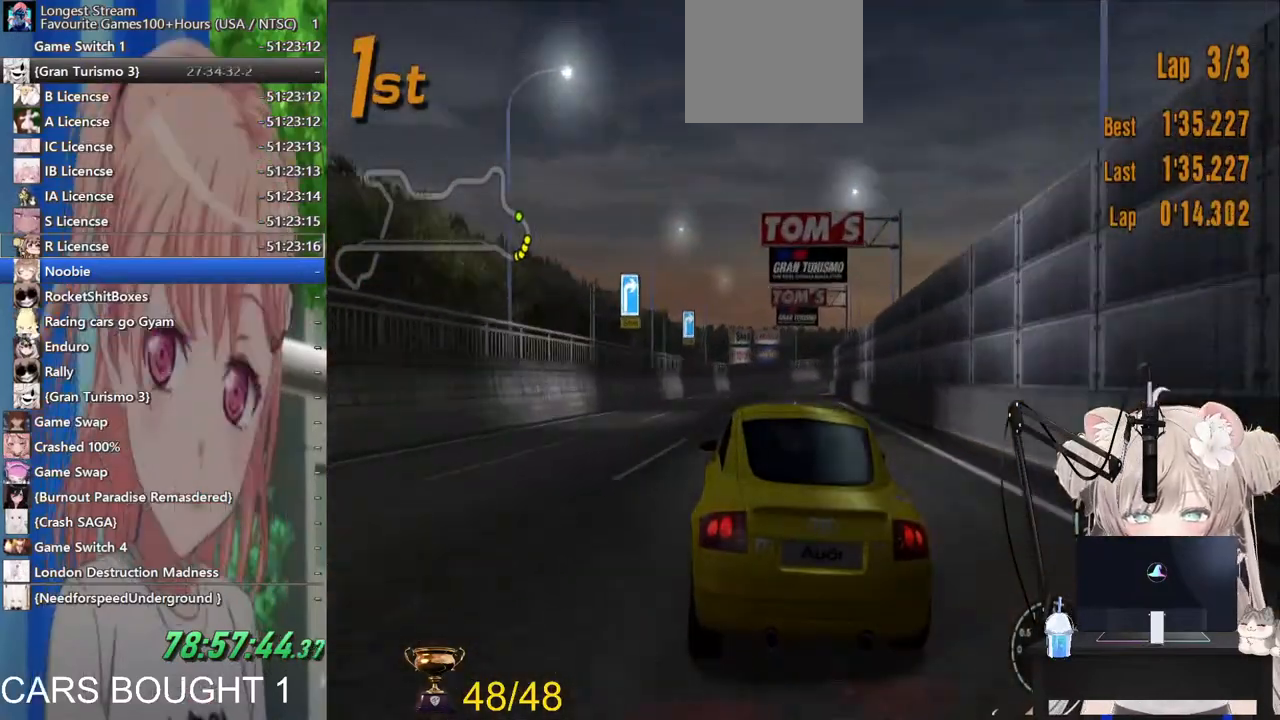
{"dt_ms": 500, "buttons": ["R2"], "left_stick": "center", "right_stick": "center", "events": [[183, "left_stick", "right"], [333, "left_stick", "up"], [417, "left_stick", "center"]]}
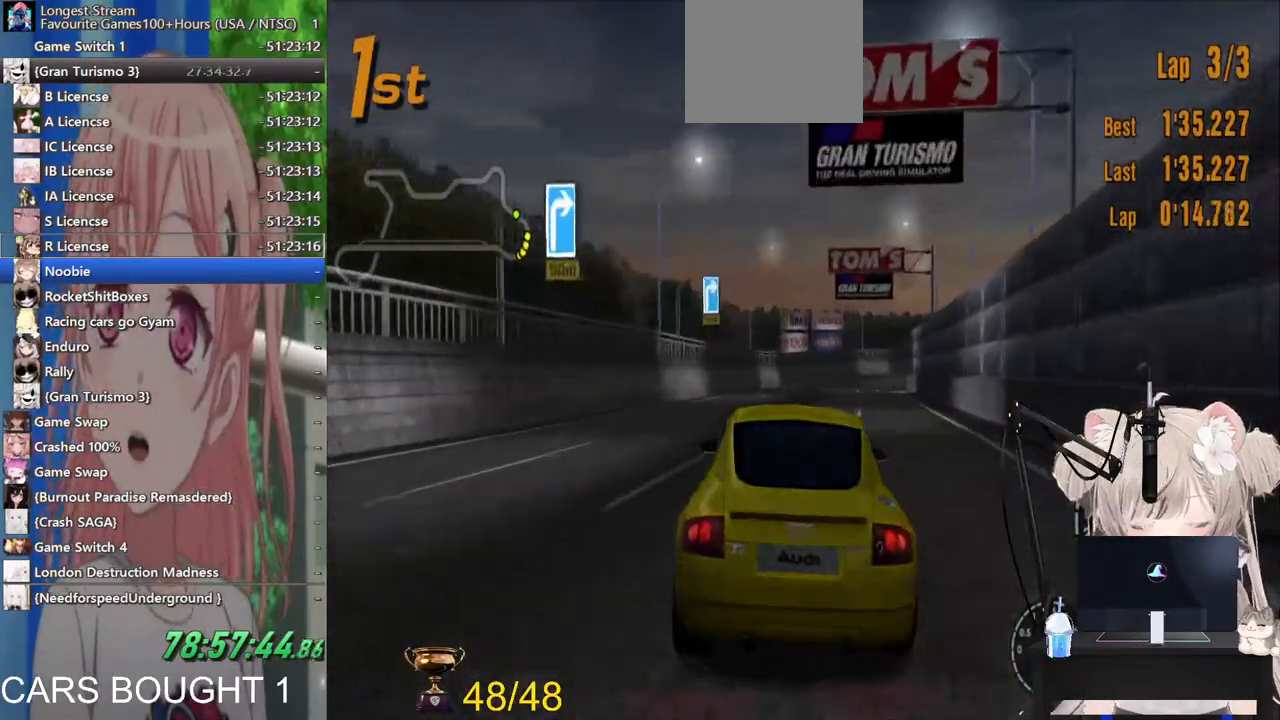
{"dt_ms": 500, "buttons": ["R2"], "left_stick": "up-right", "right_stick": "center", "events": [[283, "left_stick", "up-right"]]}
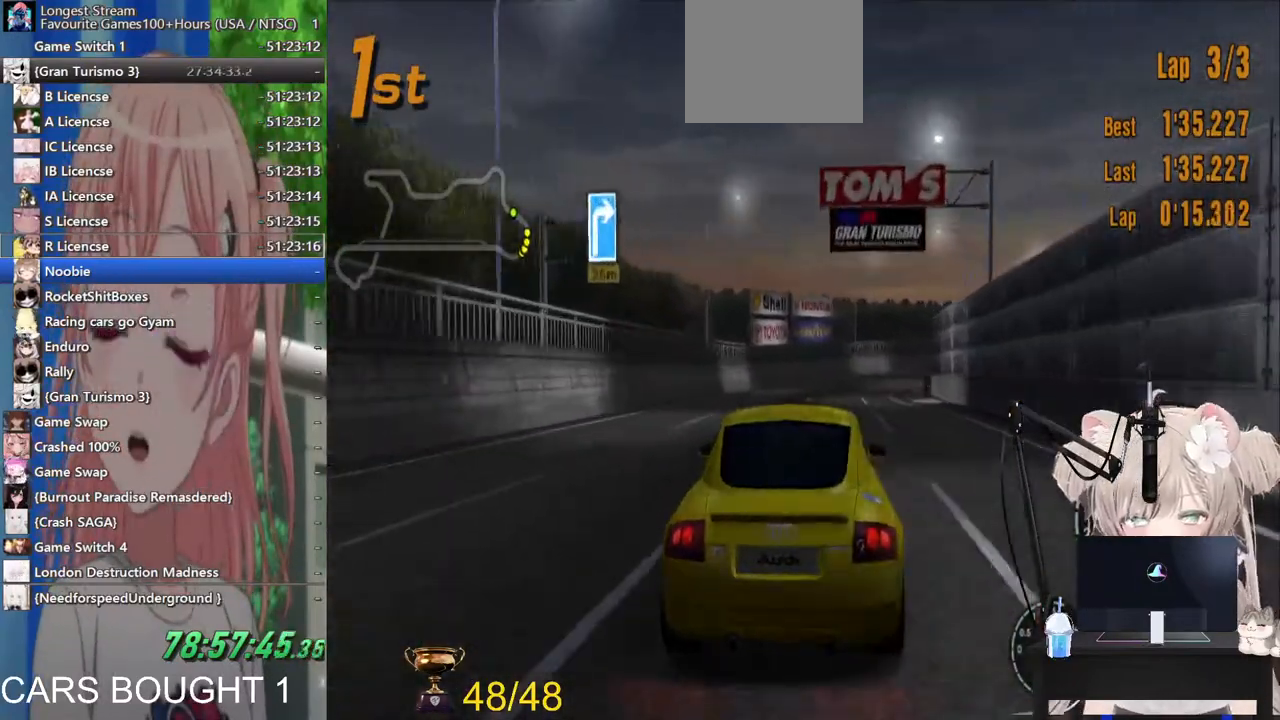
{"dt_ms": 500, "buttons": [], "left_stick": "up-left", "right_stick": "center", "events": [[217, "R2", "up"], [483, "left_stick", "up-left"]]}